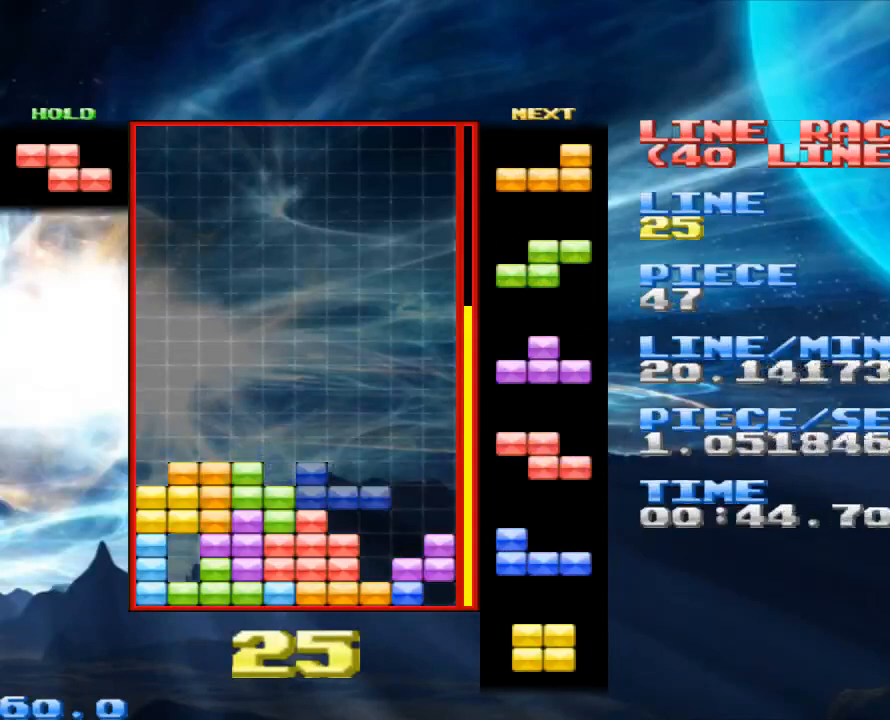
Gameplay with keyboard and mouse; each line is a JSON object with the keys and mouse buttons held at the frame after it. "events" lists presses ("down") and releases ("up") of "1", "2", "3", "4", "a", "alt", "c", "d", "down", "e", "left", "q", "r", "right", "s", "space", "up", "w", "x", "z", "mouse_left" and "mouse_right" between this image and that frame as [ms after this image, input, new state], when the widget could be followed in between. "mouse_left", "mouse_right" = the "left", "right" buttons of the "mouse" list. No other keys are recorded. Mouse movement is not recorded.
{"keys": [], "mouse": [], "events": [[100, "right", "up"], [233, "right", "down"], [367, "right", "up"]]}
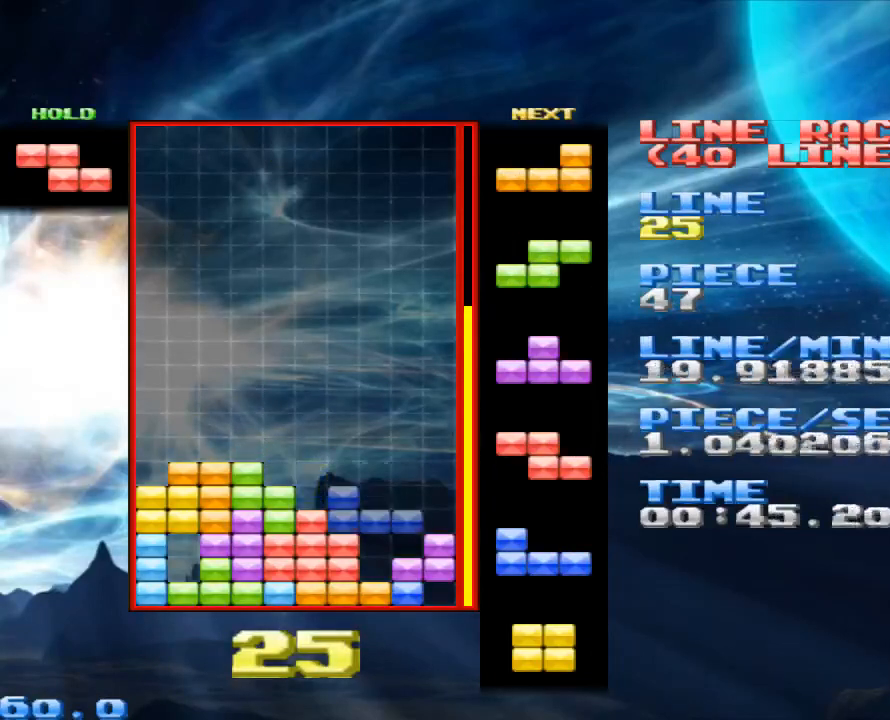
{"keys": [], "mouse": [], "events": [[100, "z", "down"], [167, "z", "up"], [367, "right", "down"], [433, "right", "up"]]}
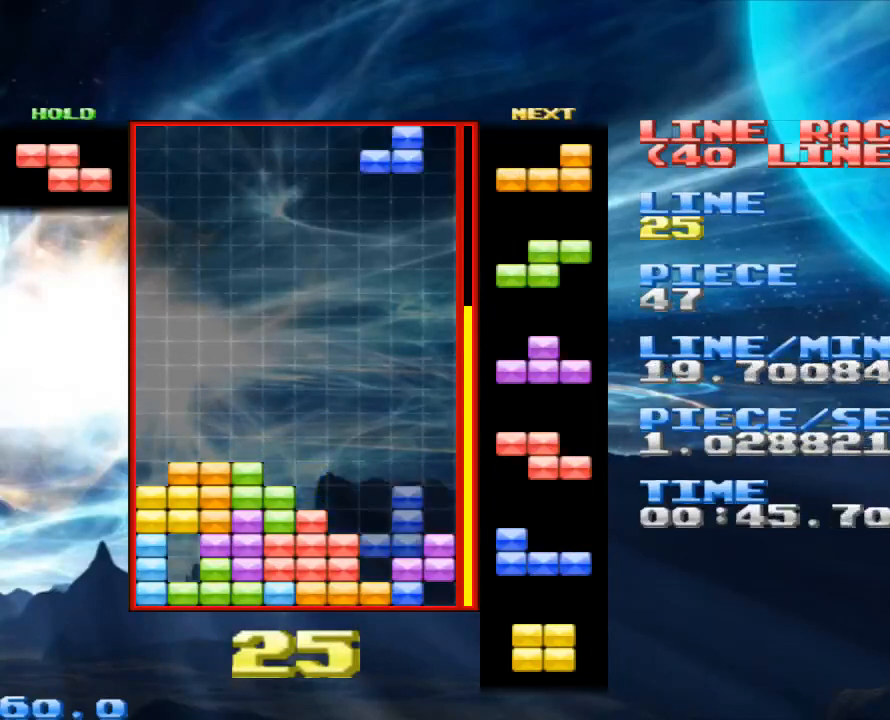
{"keys": ["z"], "mouse": [], "events": [[100, "z", "down"], [167, "z", "up"], [433, "z", "down"]]}
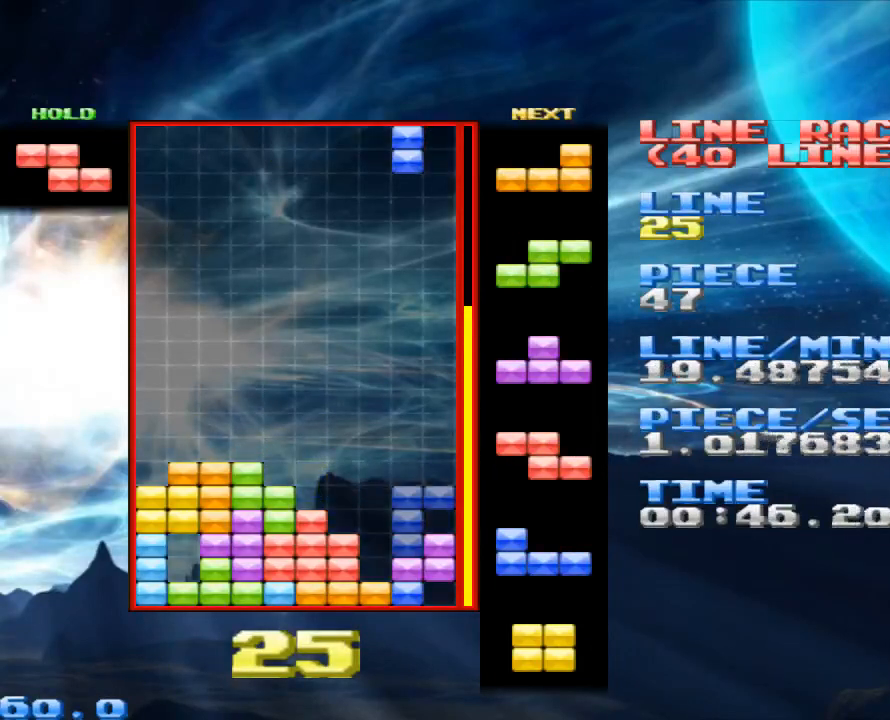
{"keys": [], "mouse": [], "events": [[33, "z", "up"], [133, "z", "down"], [200, "z", "up"], [300, "z", "down"], [433, "z", "up"]]}
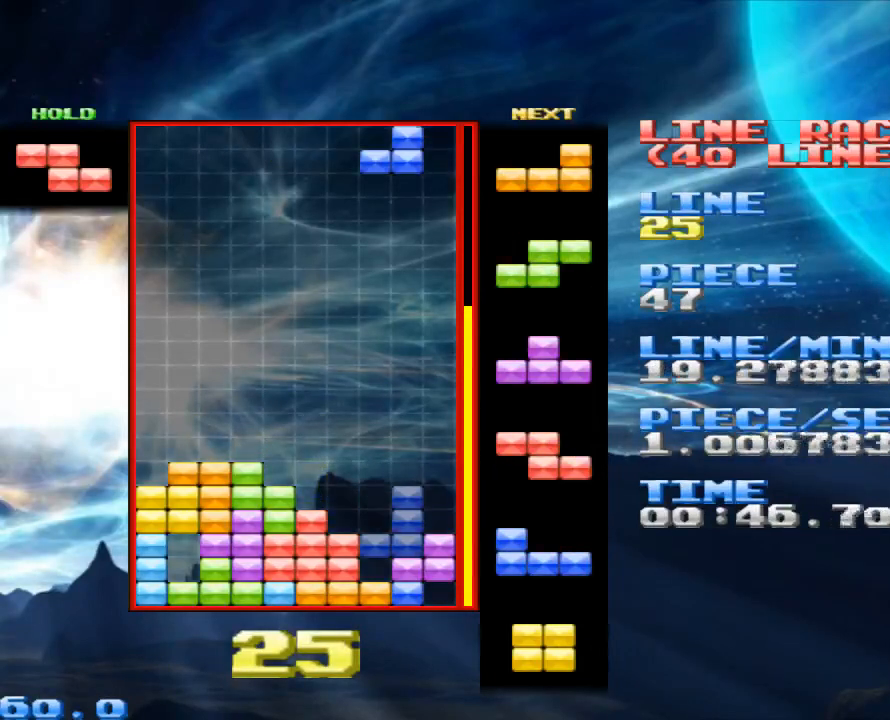
{"keys": ["right"], "mouse": [], "events": [[100, "space", "down"], [167, "space", "up"], [367, "x", "down"], [467, "right", "down"], [467, "x", "up"]]}
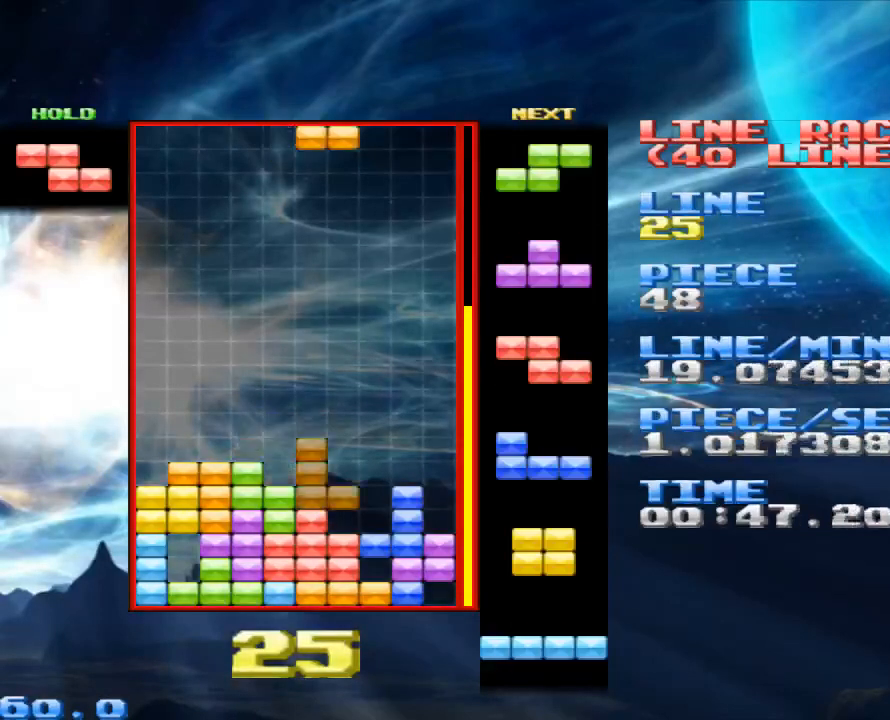
{"keys": [], "mouse": [], "events": [[67, "right", "up"], [333, "right", "down"], [433, "right", "up"]]}
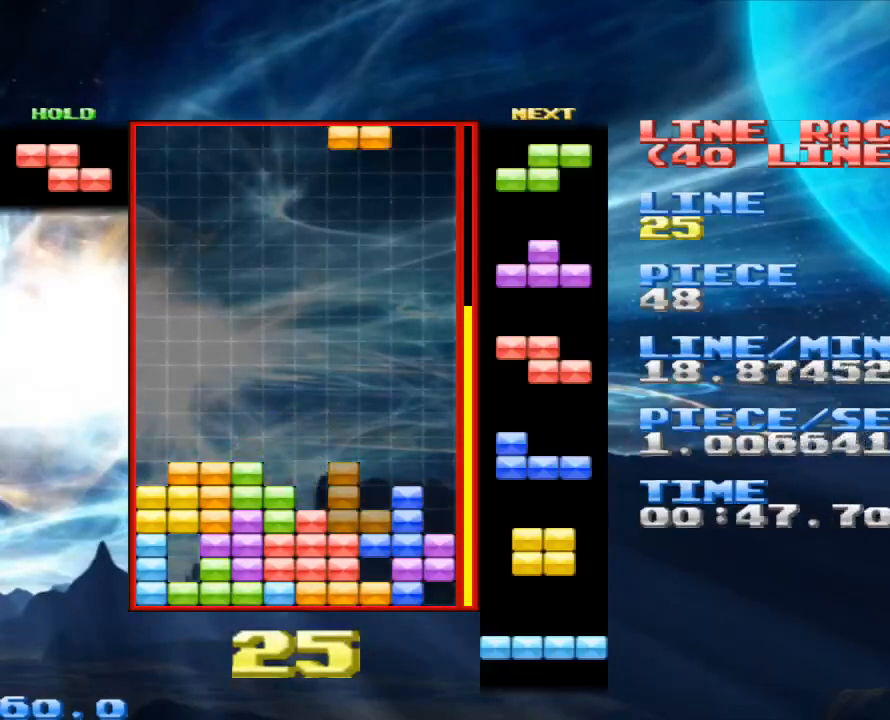
{"keys": [], "mouse": [], "events": []}
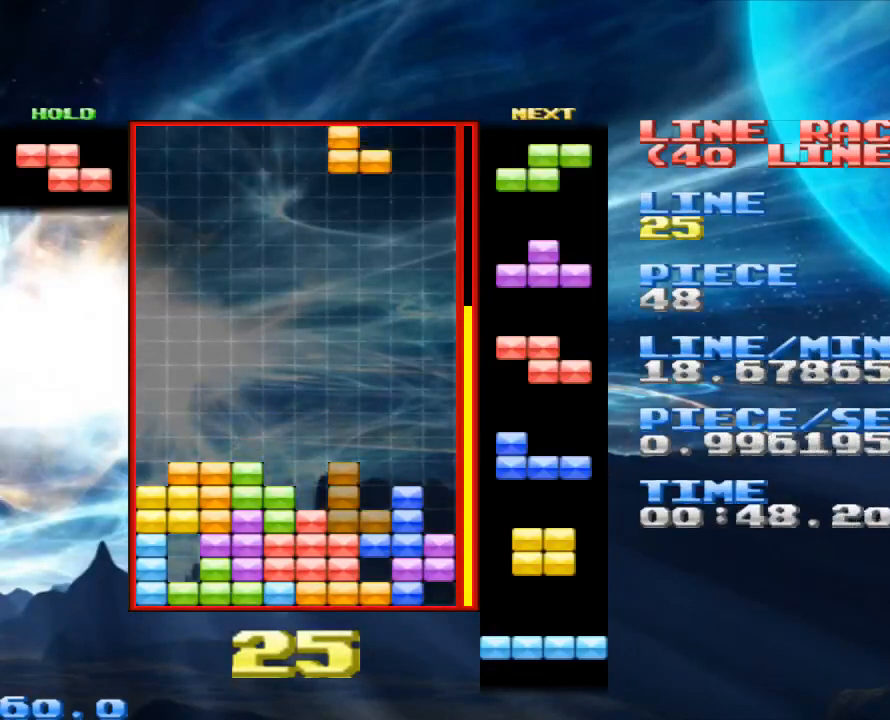
{"keys": [], "mouse": [], "events": []}
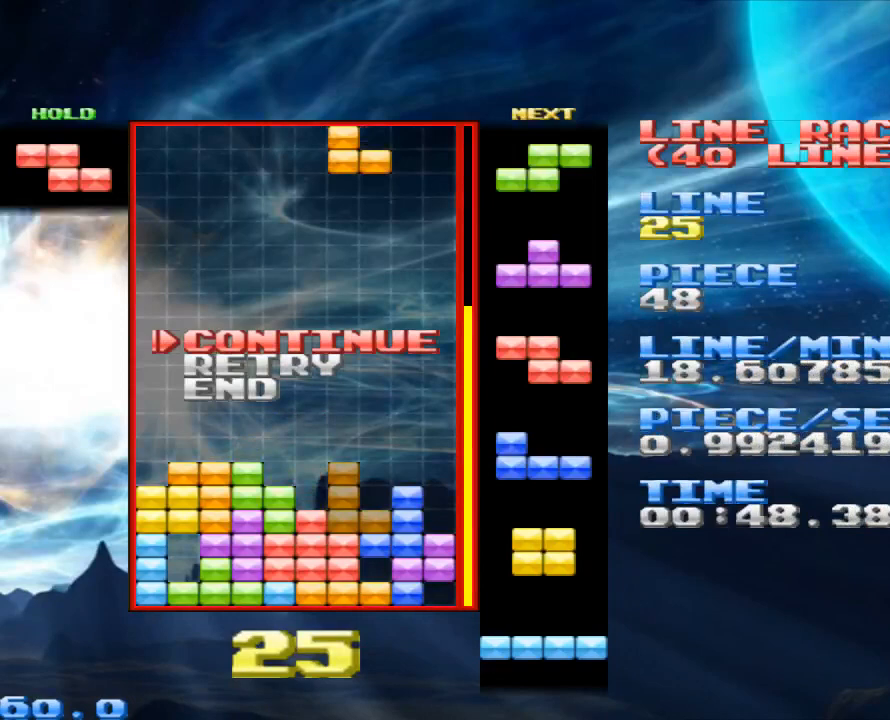
{"keys": [], "mouse": [], "events": [[133, "down", "down"], [267, "down", "up"]]}
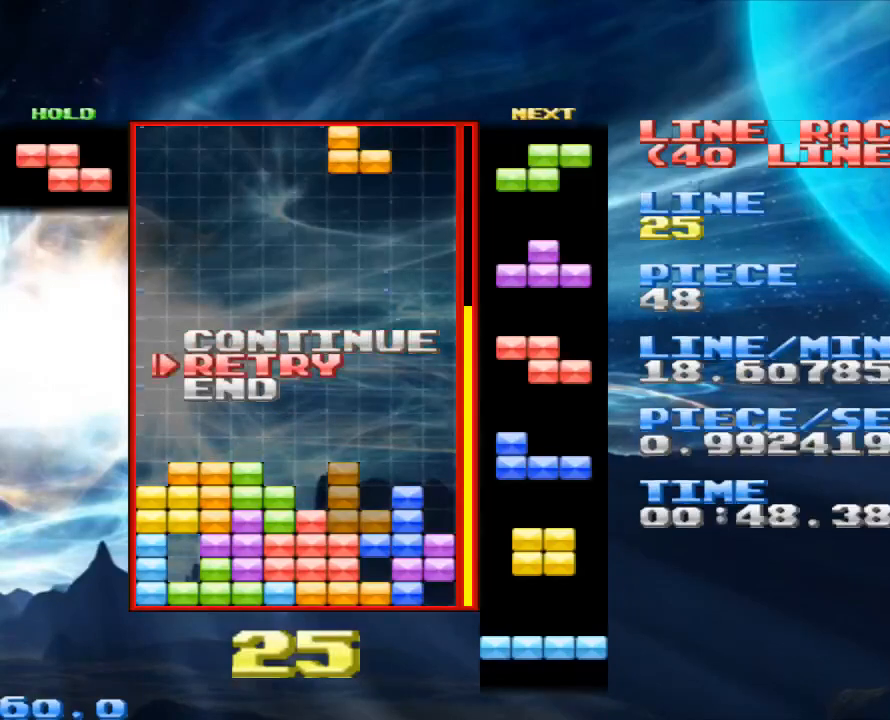
{"keys": [], "mouse": [], "events": []}
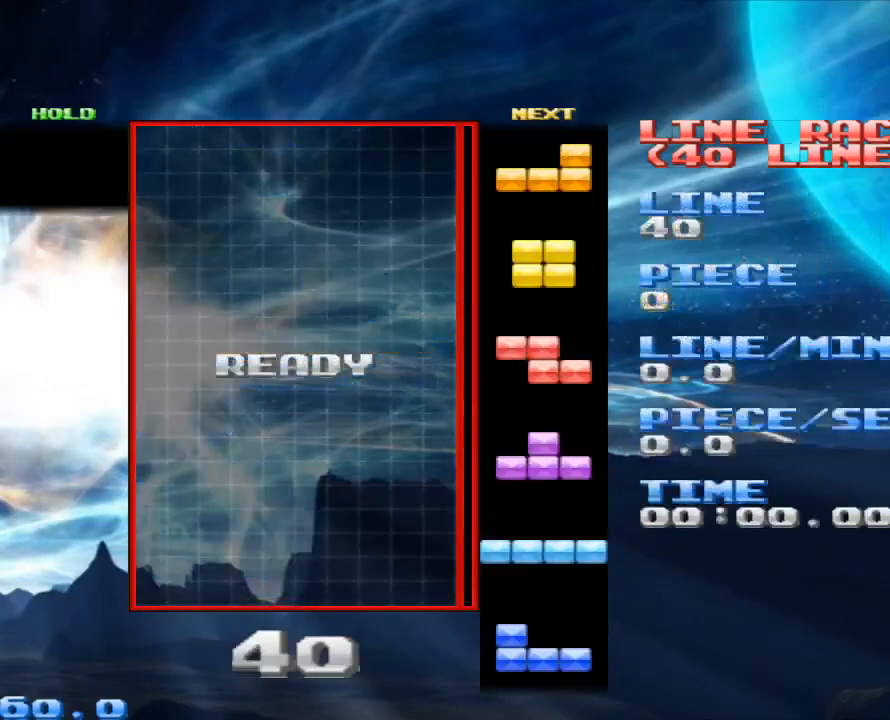
{"keys": [], "mouse": [], "events": []}
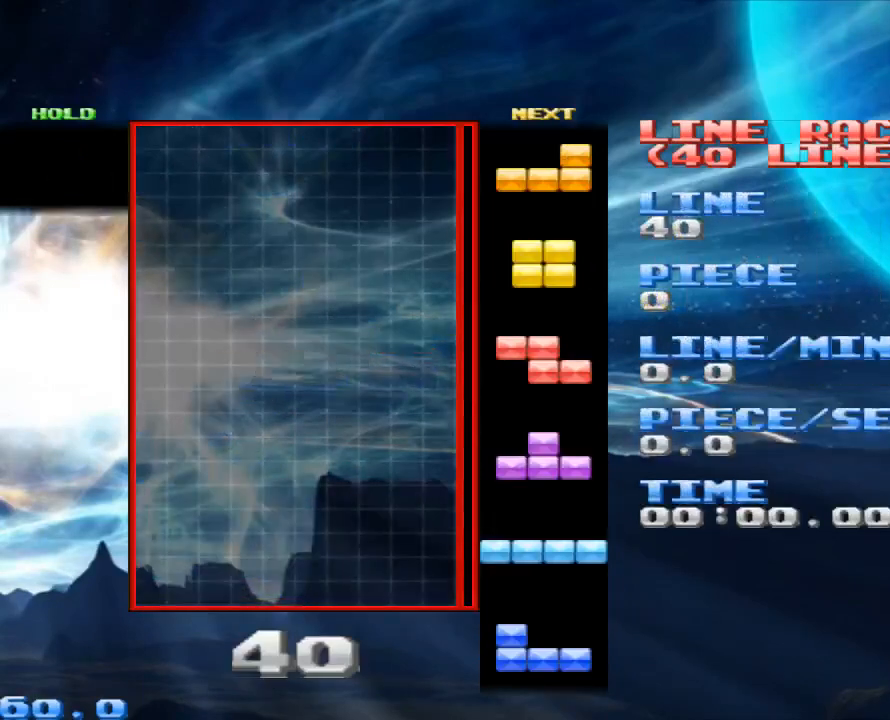
{"keys": [], "mouse": [], "events": []}
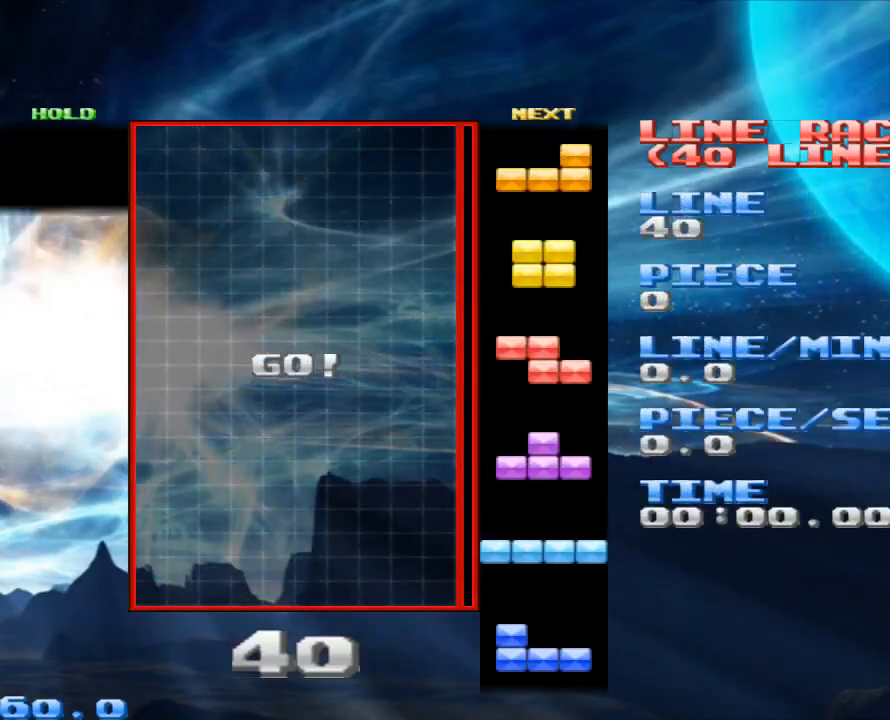
{"keys": ["right"], "mouse": [], "events": [[467, "right", "down"]]}
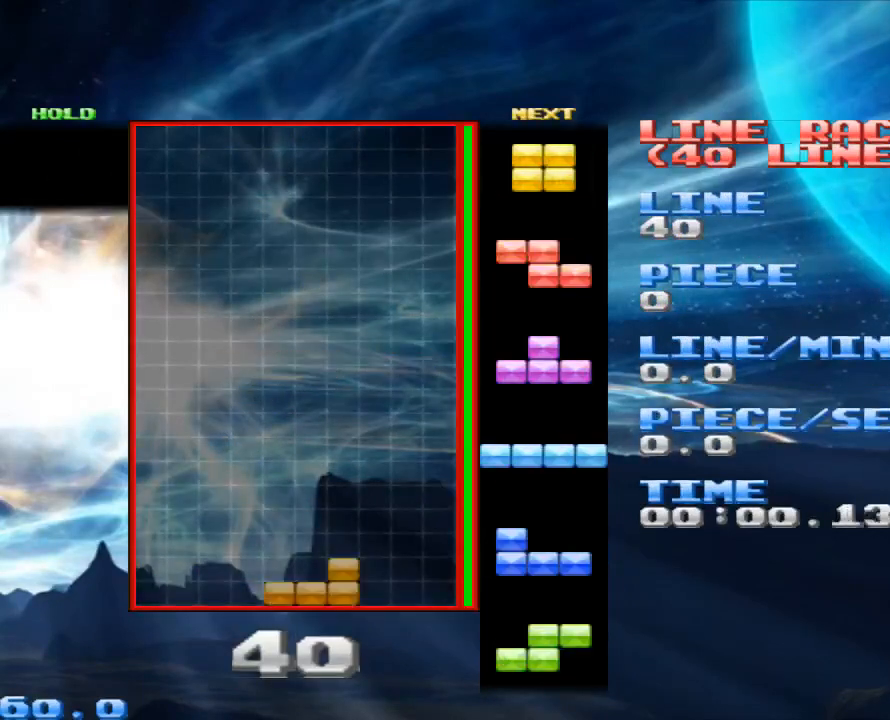
{"keys": [], "mouse": [], "events": [[400, "space", "down"], [433, "right", "up"], [500, "space", "up"]]}
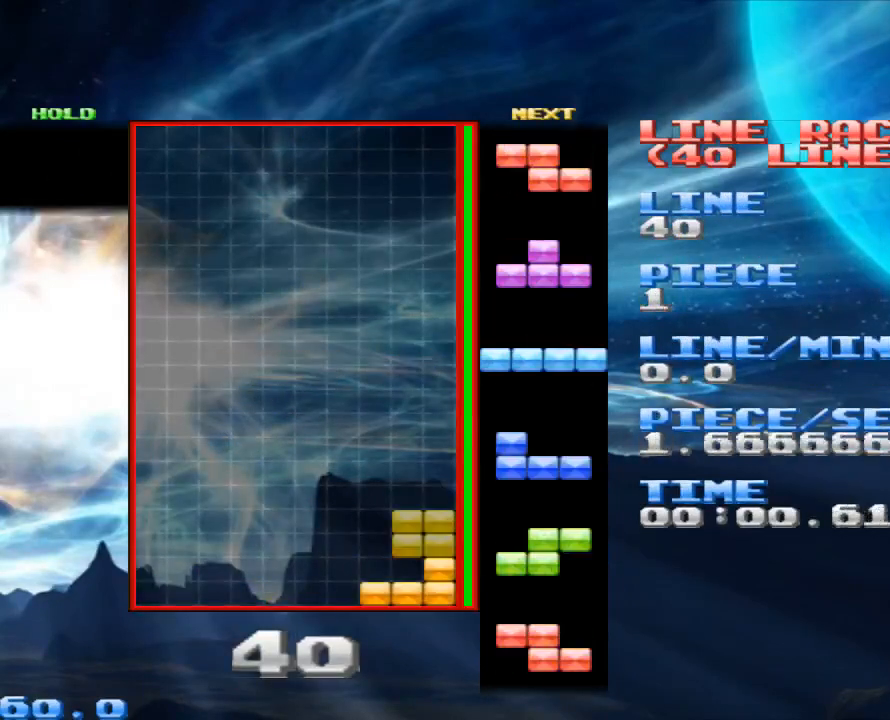
{"keys": ["space"], "mouse": [], "events": [[167, "right", "down"], [200, "right", "up"], [333, "left", "down"], [433, "left", "up"], [467, "space", "down"]]}
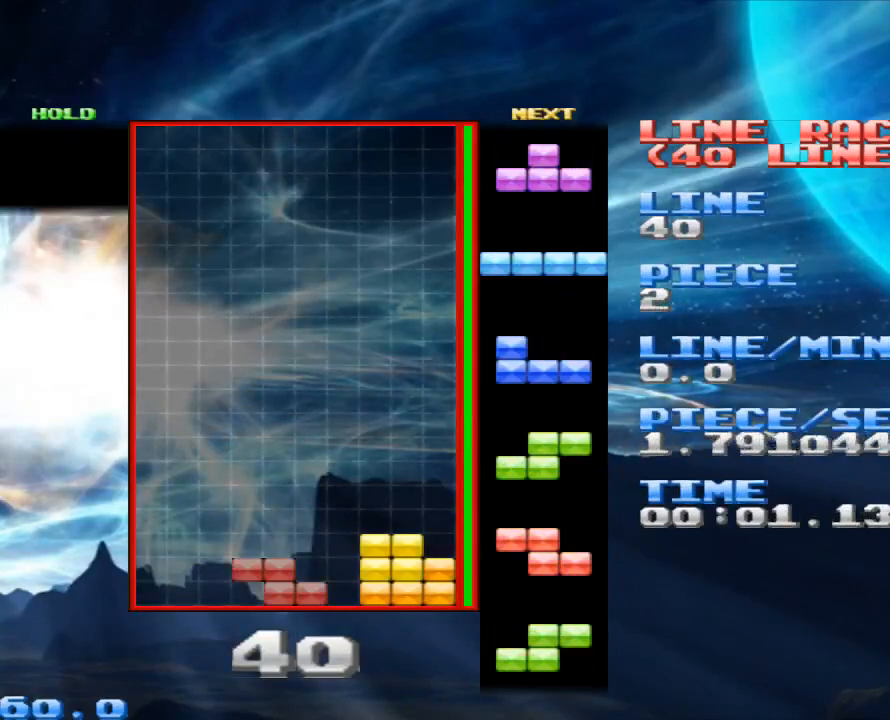
{"keys": [], "mouse": [], "events": [[133, "space", "up"], [200, "right", "down"], [267, "x", "down"], [333, "right", "up"], [400, "x", "up"]]}
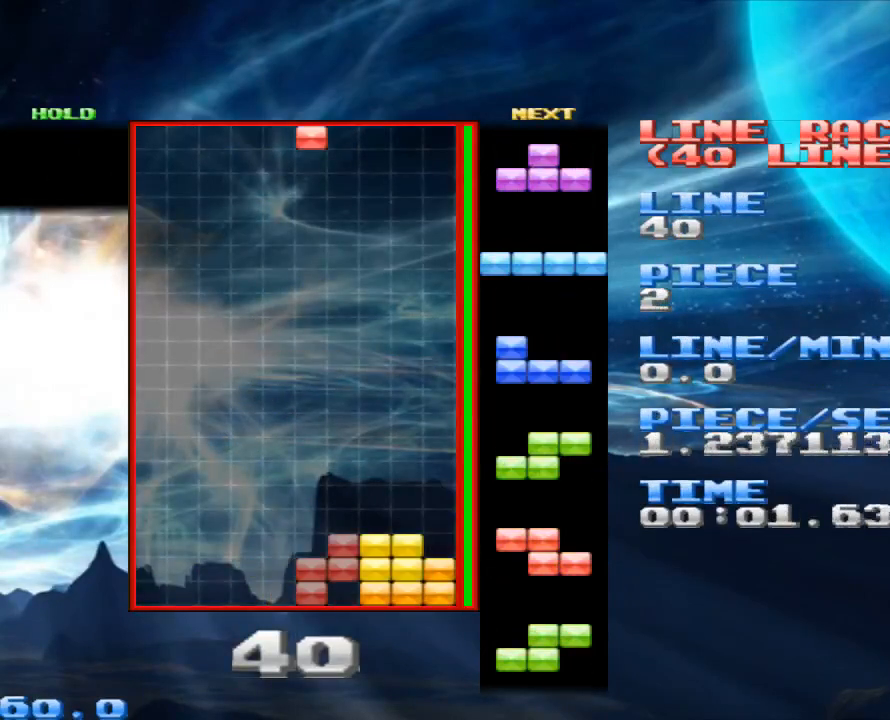
{"keys": ["z"], "mouse": [], "events": [[333, "right", "down"], [433, "right", "up"], [500, "z", "down"]]}
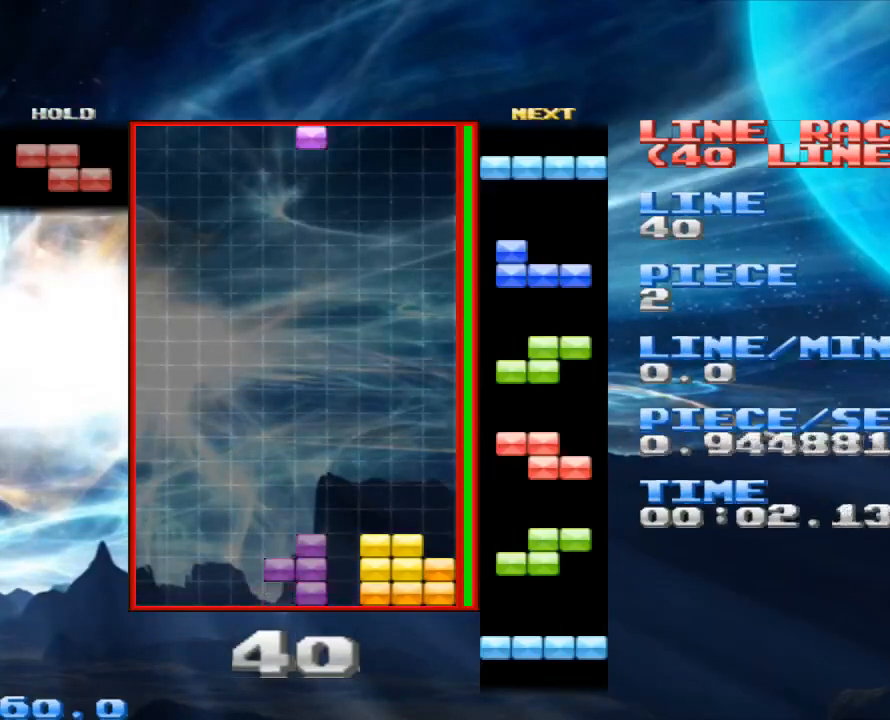
{"keys": [], "mouse": [], "events": [[200, "z", "up"], [267, "right", "down"], [467, "right", "up"]]}
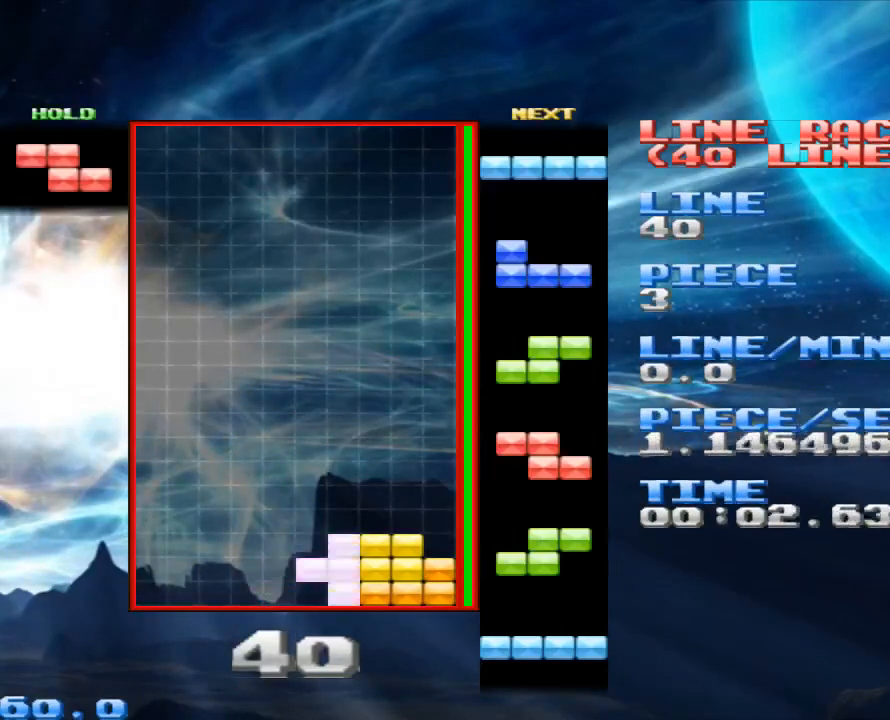
{"keys": ["left"], "mouse": [], "events": [[67, "space", "down"], [200, "space", "up"], [467, "left", "down"]]}
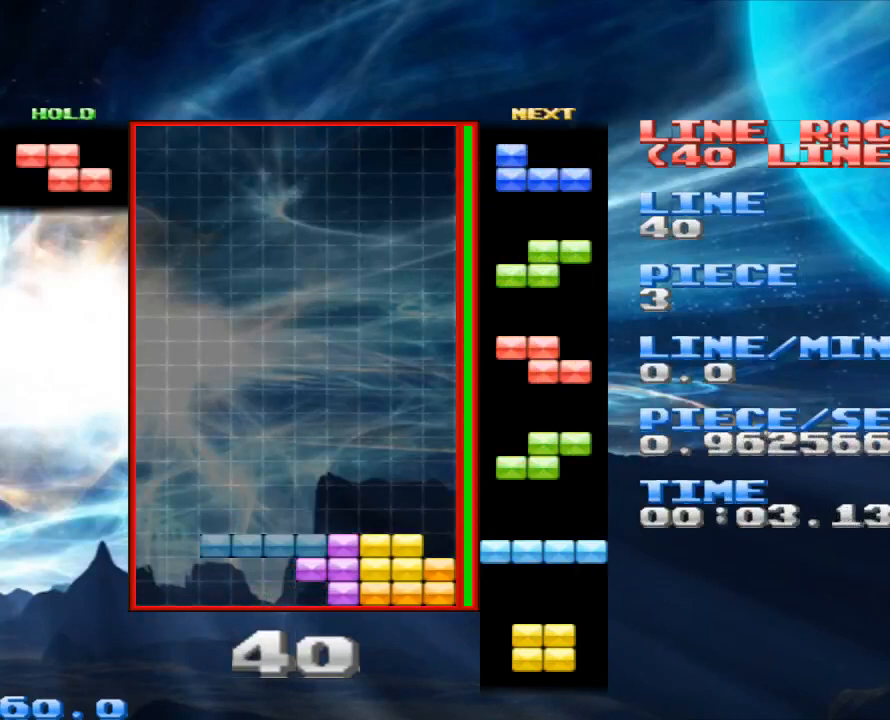
{"keys": ["right"], "mouse": [], "events": [[33, "left", "up"], [133, "left", "down"], [233, "left", "up"], [300, "down", "down"], [433, "right", "down"], [467, "down", "up"]]}
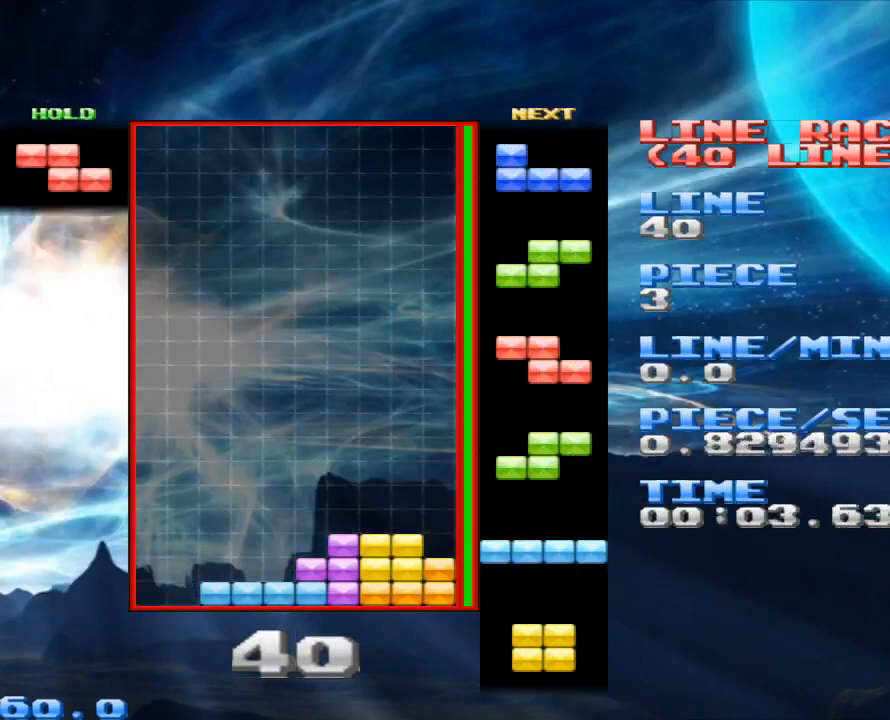
{"keys": [], "mouse": [], "events": [[133, "right", "up"], [400, "space", "down"], [433, "space", "up"]]}
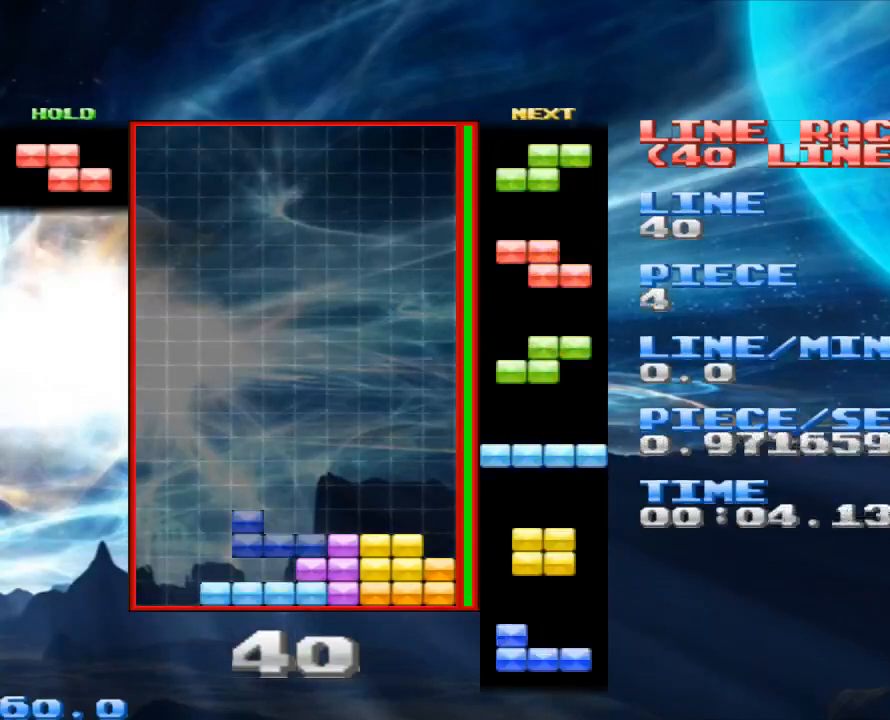
{"keys": ["space"], "mouse": [], "events": [[400, "left", "down"], [500, "left", "up"], [500, "space", "down"]]}
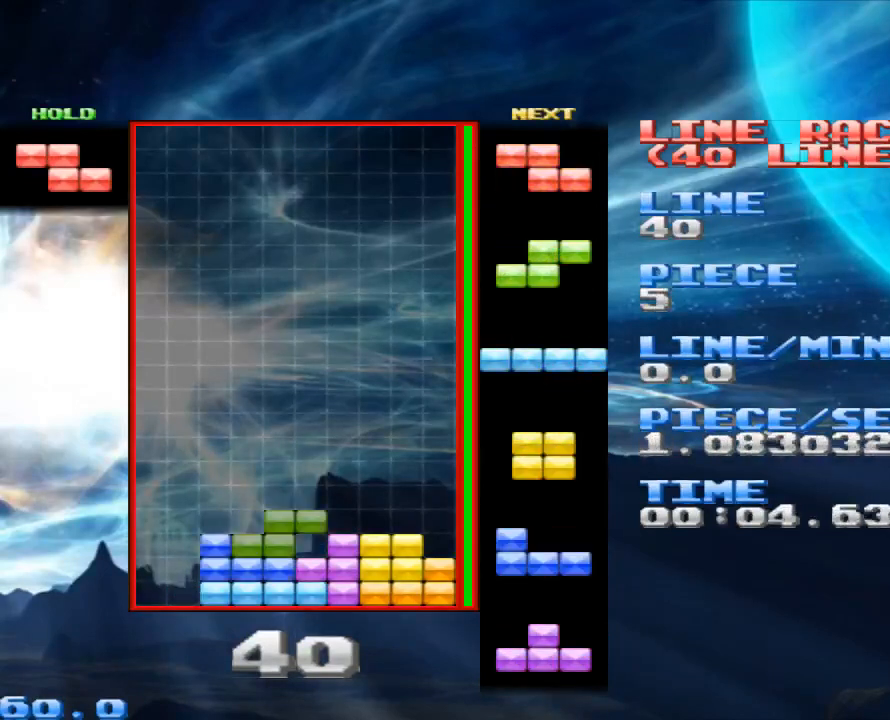
{"keys": ["space"], "mouse": [], "events": [[167, "space", "up"], [367, "right", "down"], [467, "right", "up"], [500, "space", "down"]]}
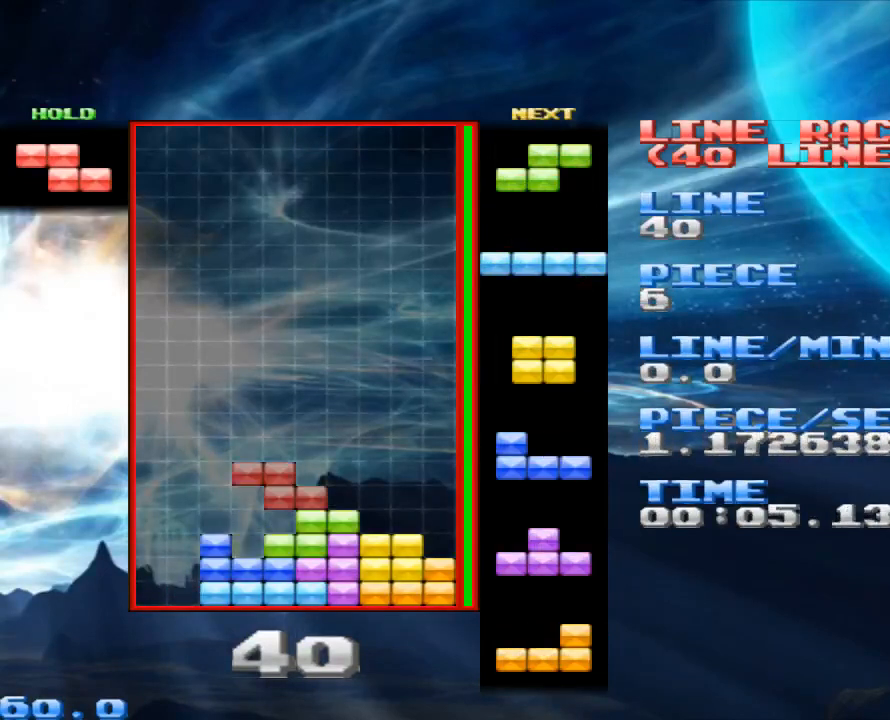
{"keys": [], "mouse": [], "events": [[167, "space", "up"], [233, "z", "down"], [333, "z", "up"], [367, "left", "down"], [433, "left", "up"]]}
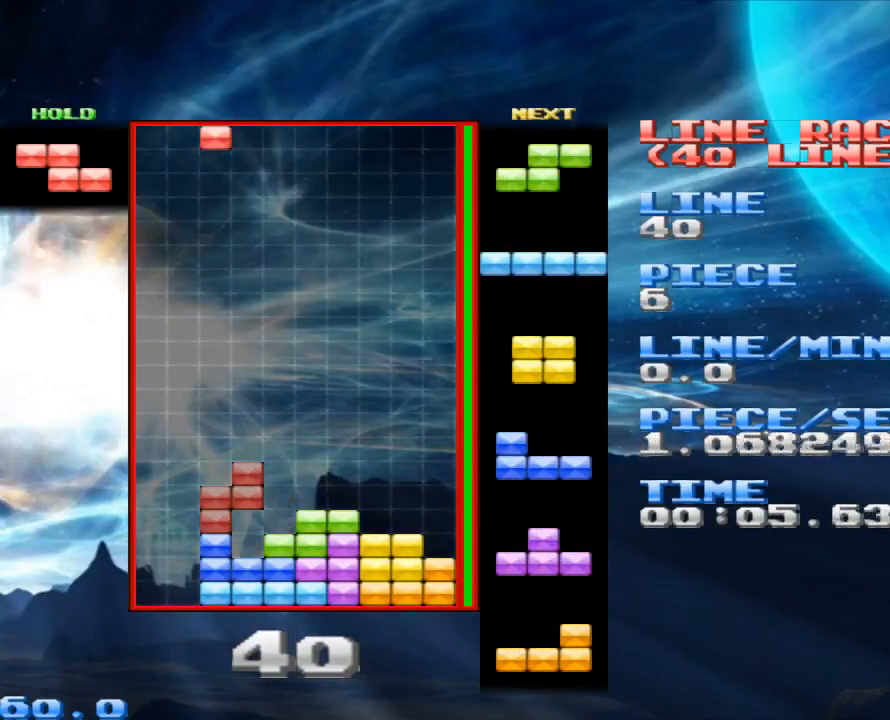
{"keys": ["z"], "mouse": [], "events": [[167, "right", "down"], [267, "right", "up"], [267, "space", "down"], [367, "space", "up"], [500, "z", "down"]]}
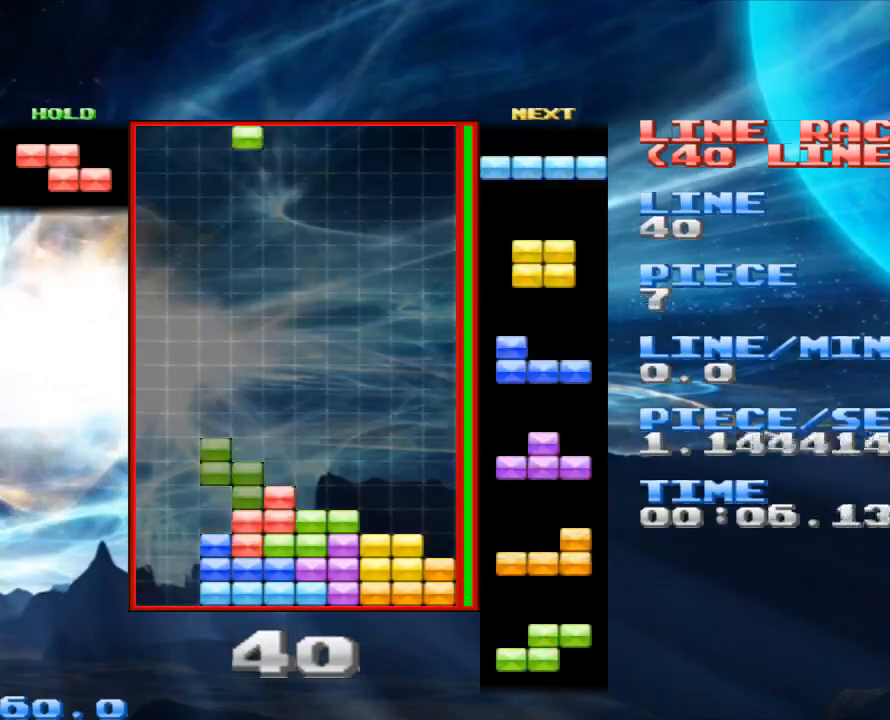
{"keys": ["right"], "mouse": [], "events": [[33, "left", "down"], [100, "z", "up"], [133, "left", "up"], [300, "right", "down"]]}
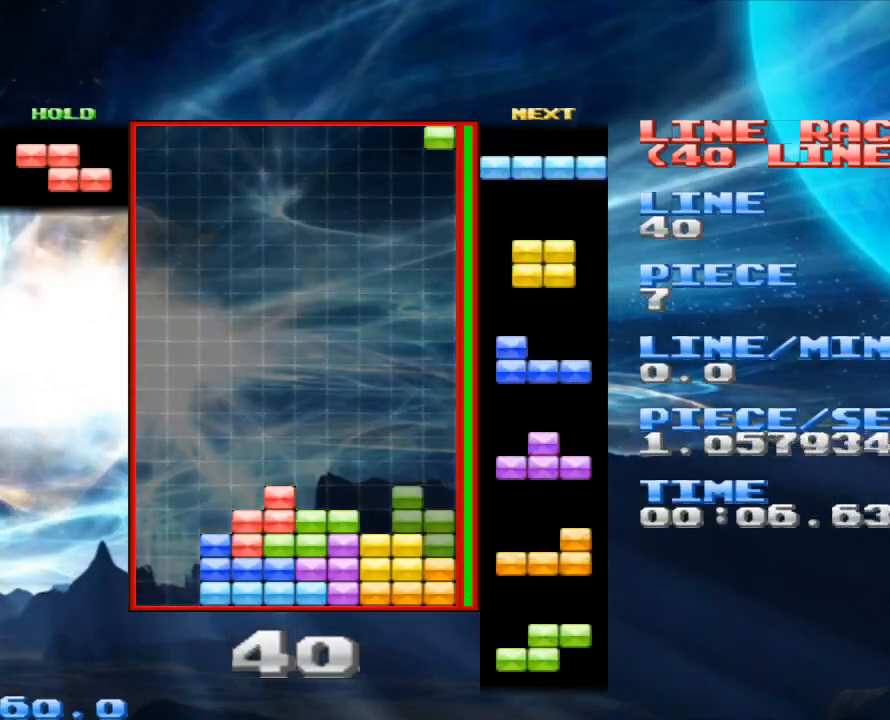
{"keys": [], "mouse": [], "events": [[200, "space", "down"], [233, "right", "up"], [333, "space", "up"], [400, "z", "down"], [433, "left", "down"], [467, "z", "up"], [500, "left", "up"]]}
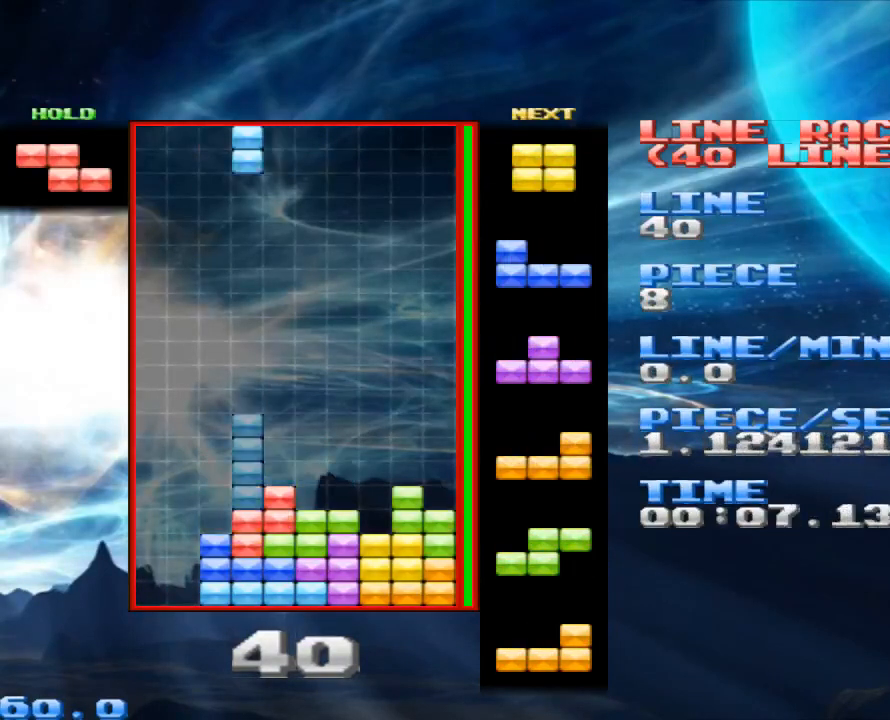
{"keys": ["space"], "mouse": [], "events": [[133, "left", "down"], [200, "left", "up"], [267, "left", "down"], [400, "left", "up"], [433, "space", "down"]]}
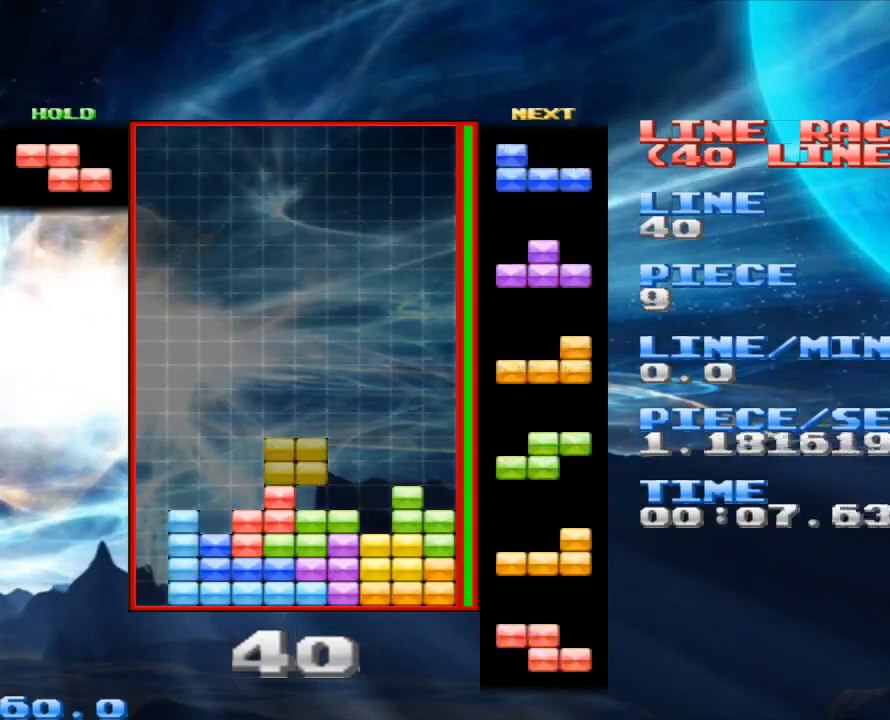
{"keys": ["left"], "mouse": [], "events": [[33, "space", "up"], [167, "left", "down"]]}
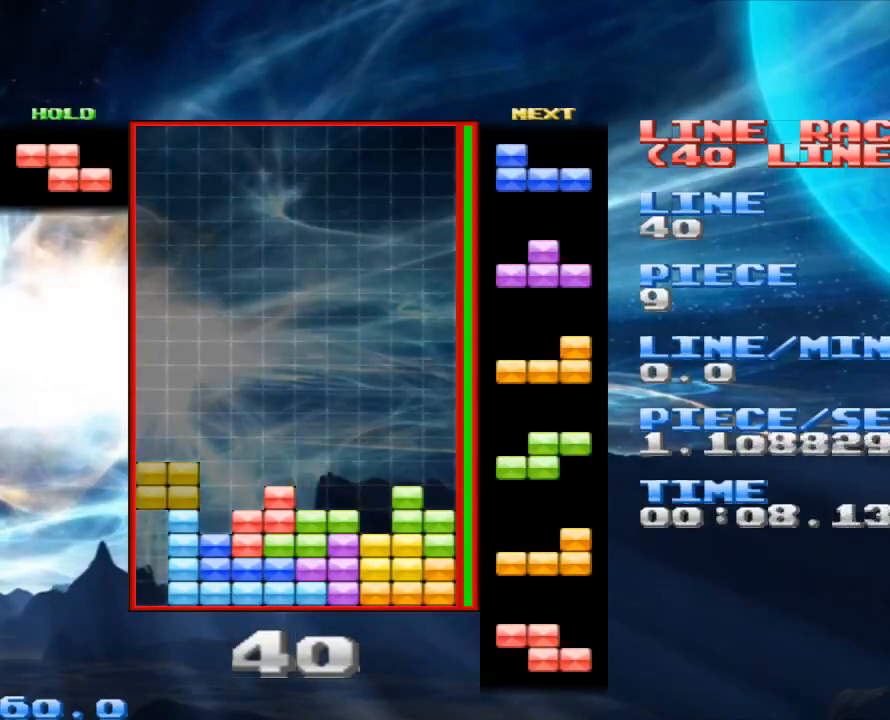
{"keys": ["z"], "mouse": [], "events": [[33, "left", "up"], [200, "space", "down"], [333, "space", "up"], [467, "z", "down"]]}